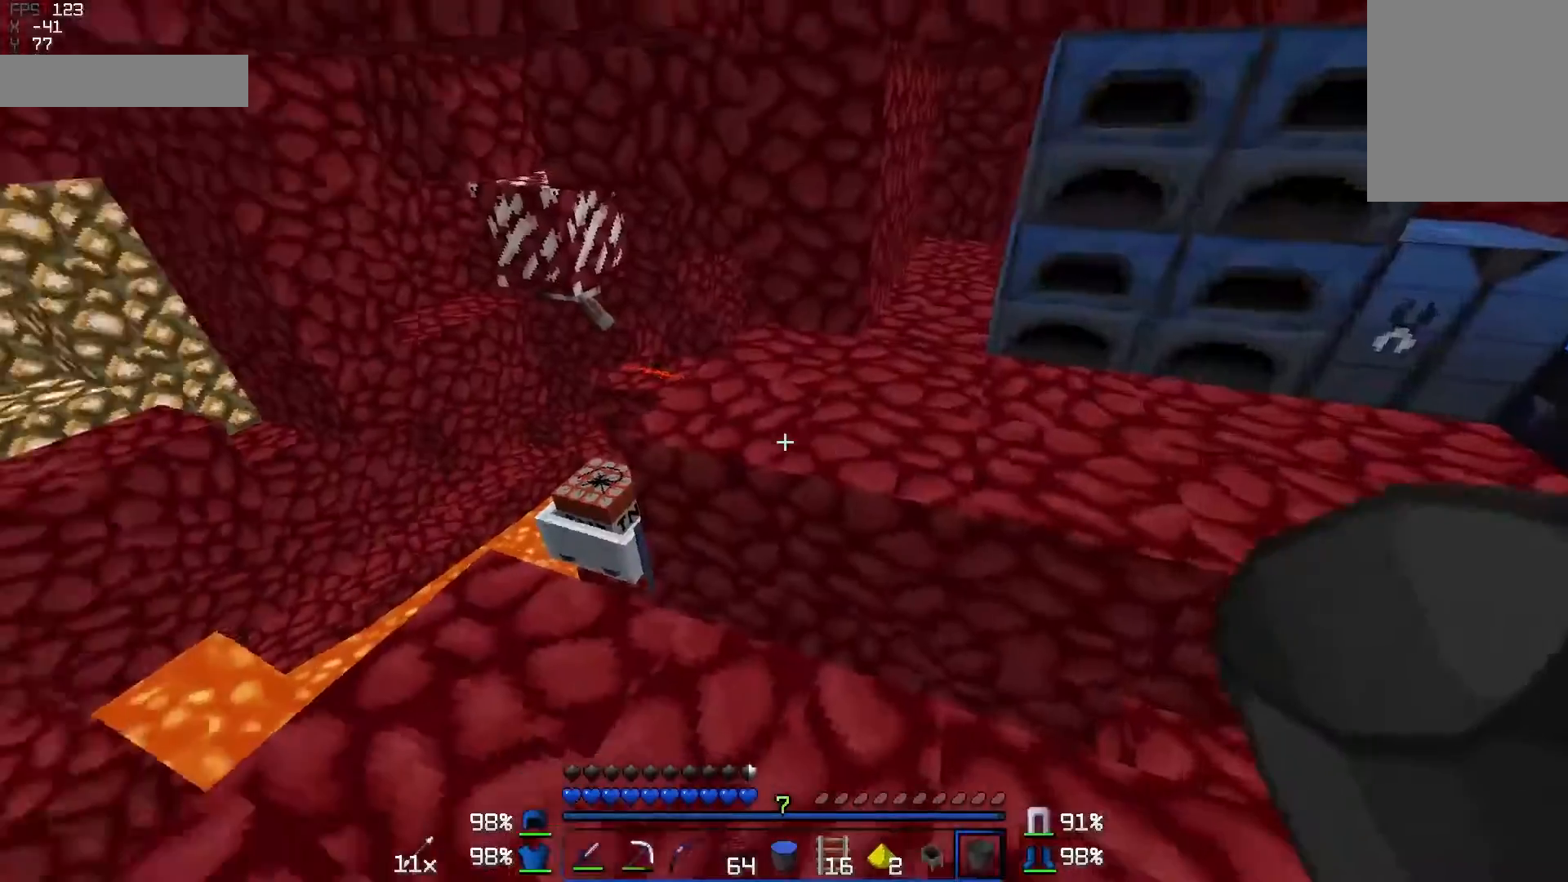
Gameplay with keyboard and mouse; each line is a JSON object with the keys and mouse buttons held at the frame after it. "events" lists presses ("down") and releases ("up") of "a", "d", "s", "w", "mouse_left" and "mouse_right" between this image and that frame as [ms after this image, input, new state], when the widget could be followed in between. "mouse_left", "mouse_right" = the "left", "right" buttons of the "mouse" list. No other keys are recorded. Fast repeated clicks can show as one long hold. Mouse movement is not recorded.
{"keys": ["d"], "mouse": [], "events": [[33, "a", "down"], [133, "w", "down"], [233, "a", "up"], [433, "d", "down"], [483, "w", "up"]]}
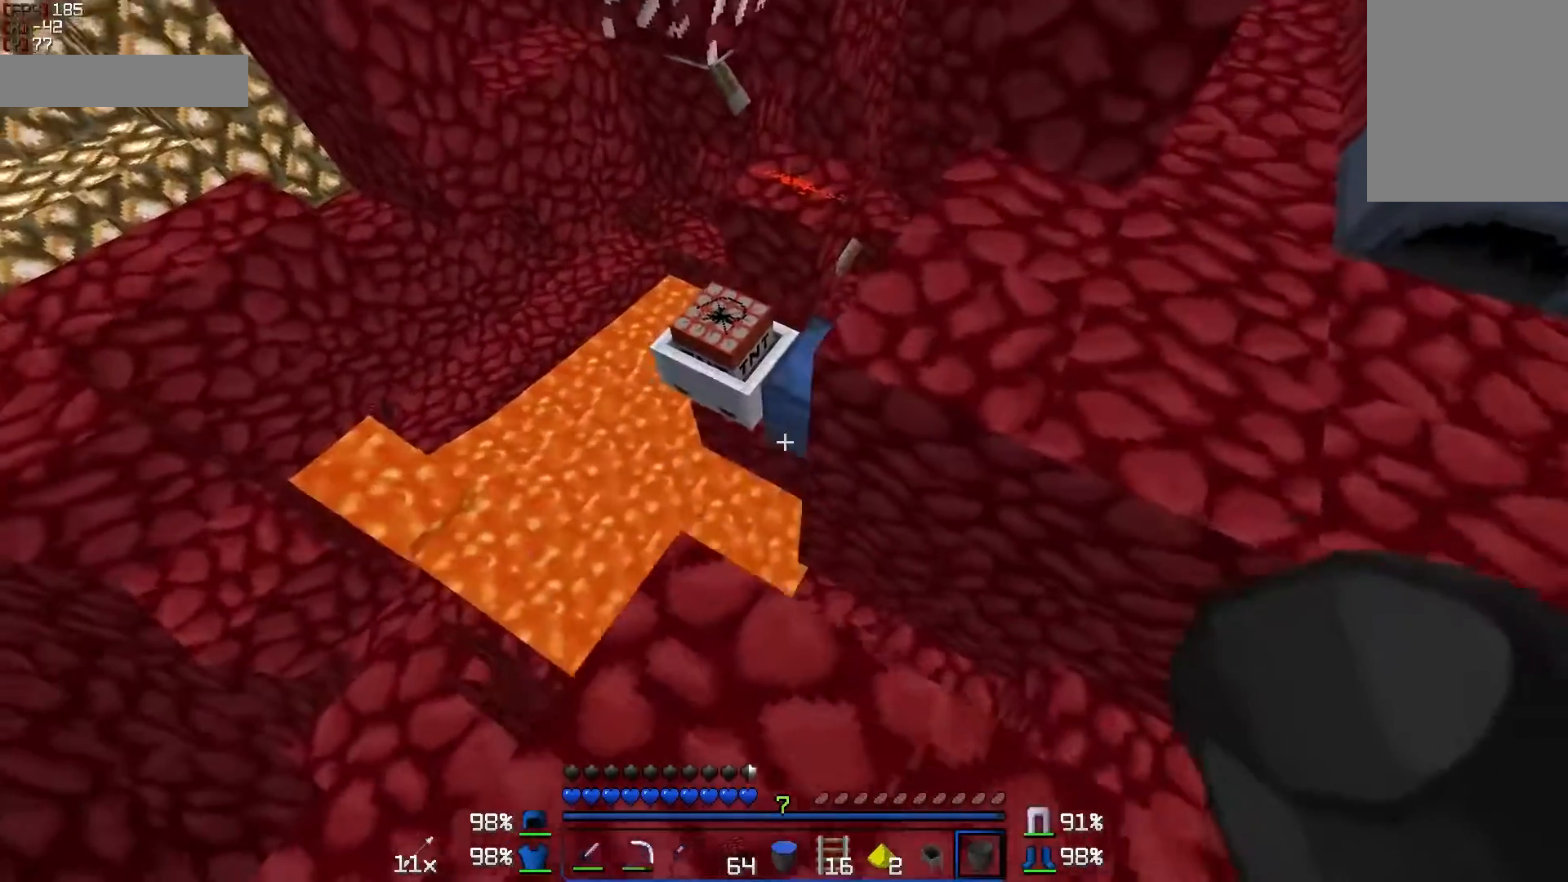
{"keys": [], "mouse": [], "events": [[33, "d", "up"]]}
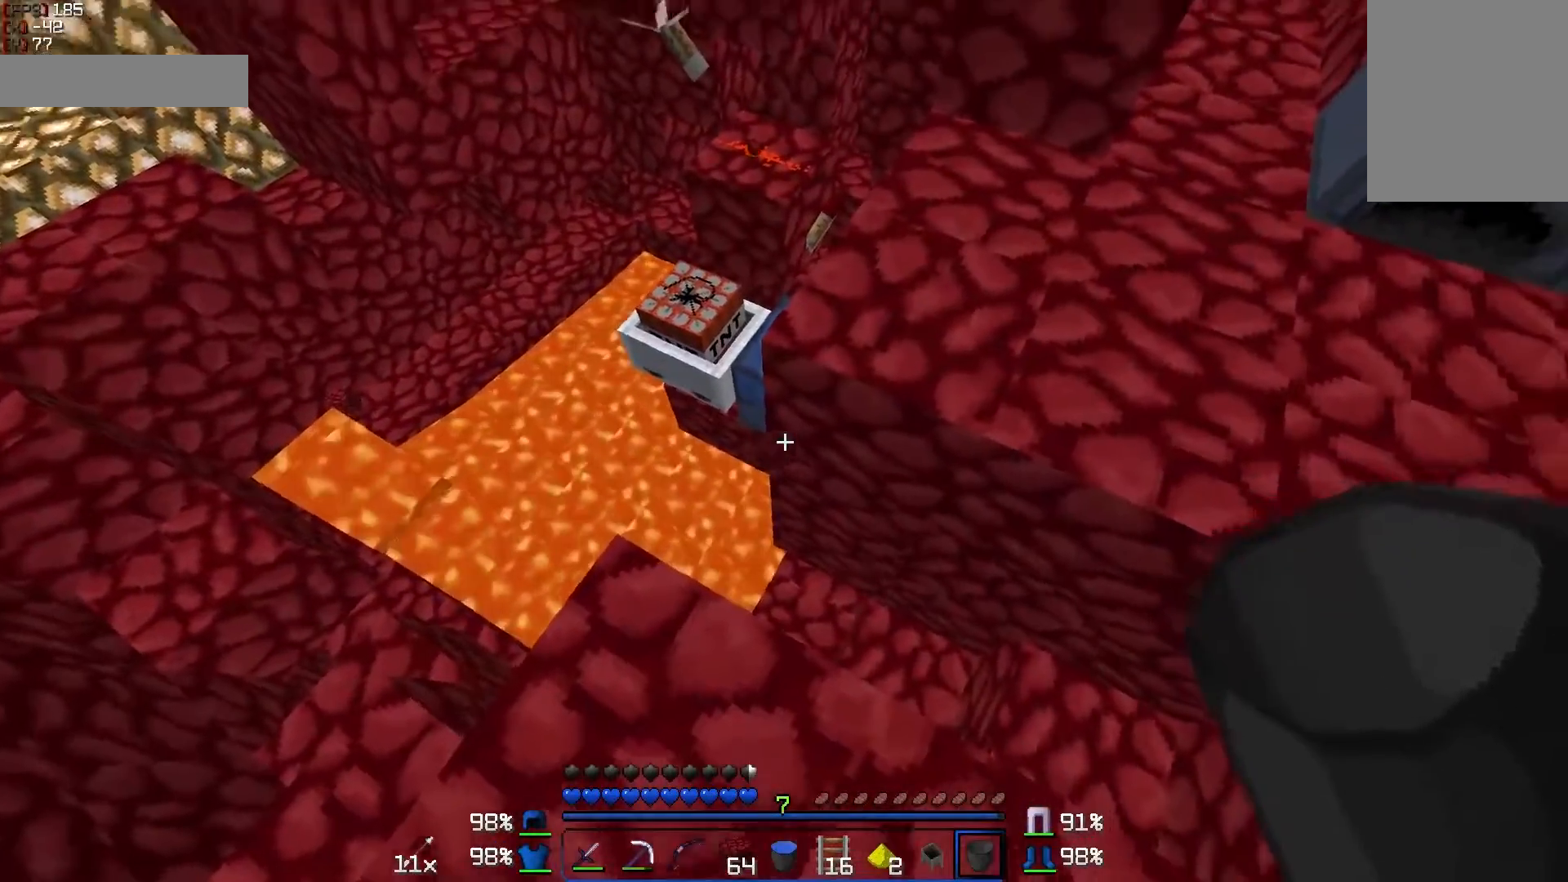
{"keys": ["d", "w"], "mouse": [], "events": [[183, "w", "down"], [433, "d", "down"]]}
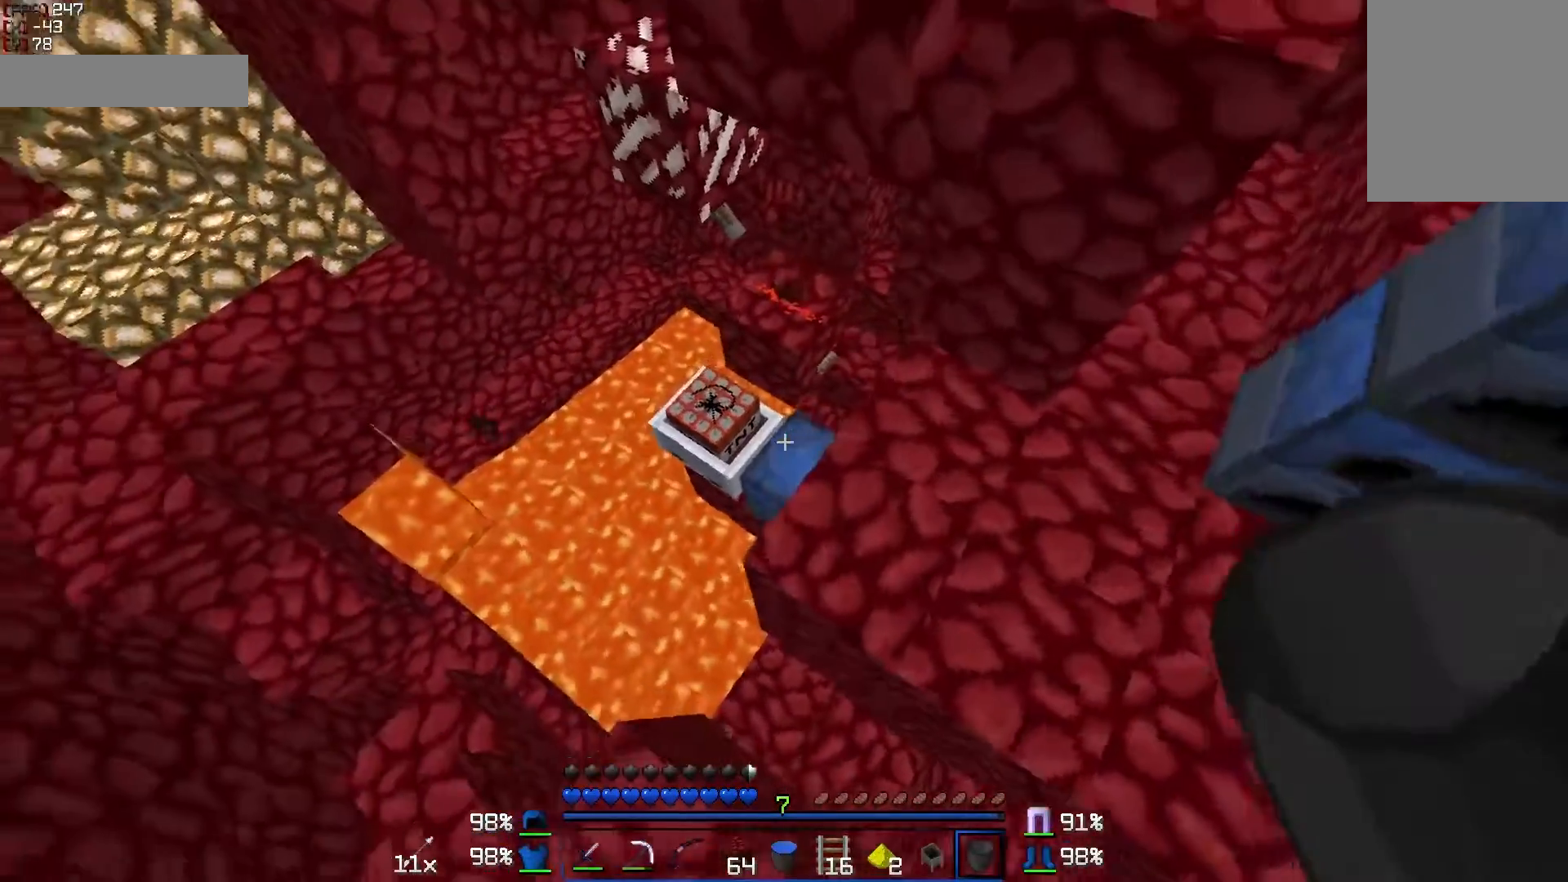
{"keys": [], "mouse": [], "events": [[83, "d", "up"], [300, "w", "up"]]}